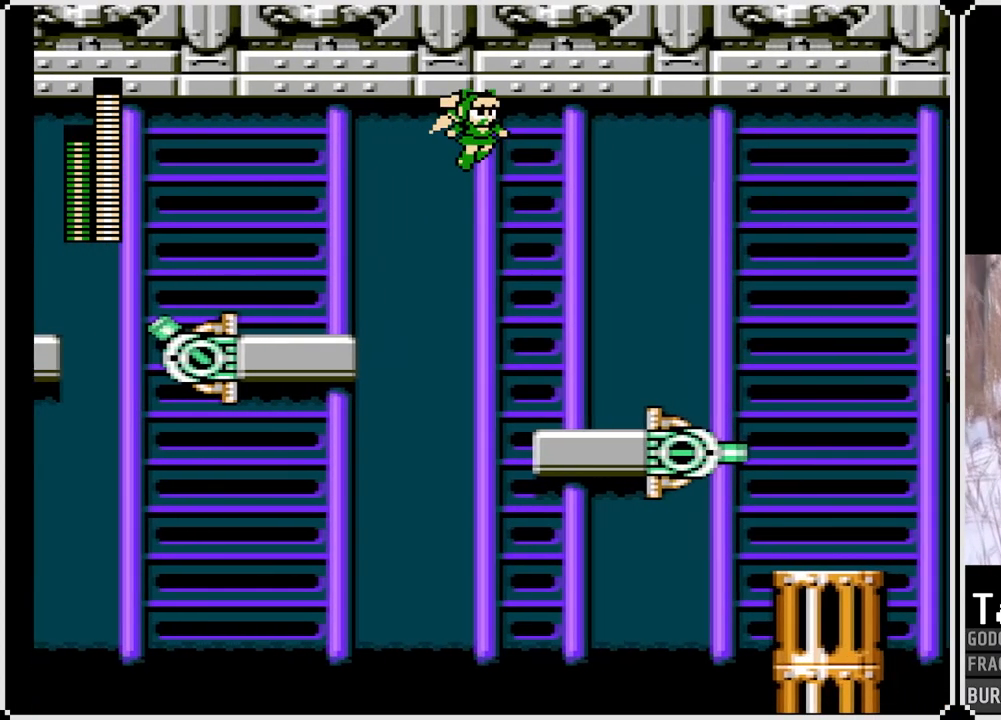
Gameplay with a controller (PlayStation layout); each line is a JSON object with the inputs held at the frame after it. "events" lists button and stick changes between this image and that frame as [ms after this image, input, new state], when the widget could be followed in between. Not read: L3 R3.
{"buttons": [], "left_stick": "center", "right_stick": "center", "events": [[50, "CROSS", "up"], [417, "DPAD_RIGHT", "up"]]}
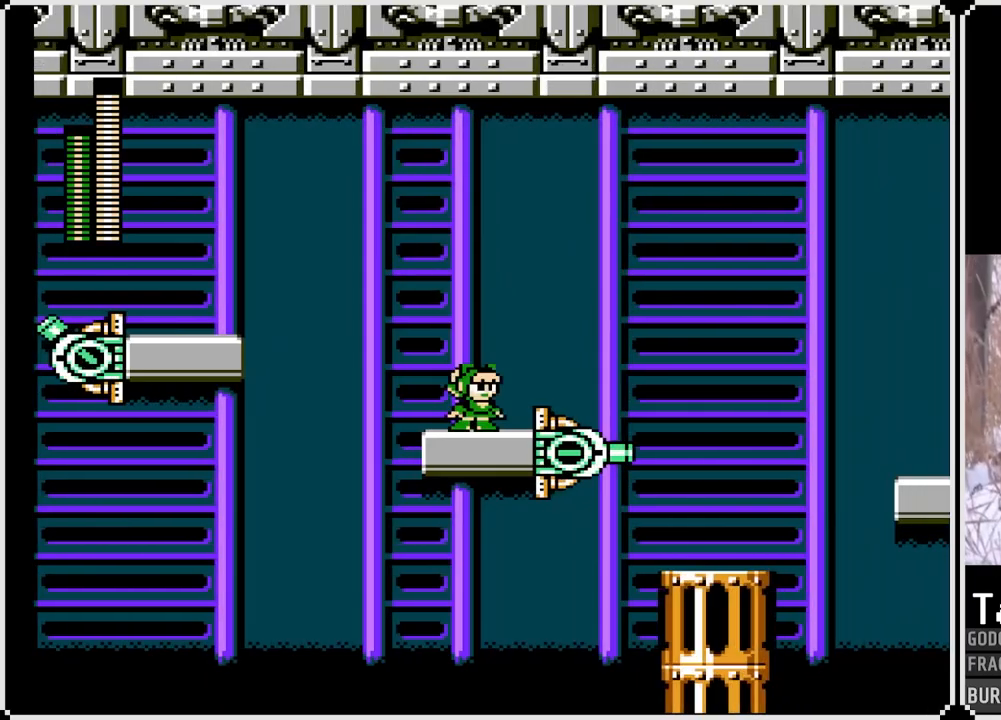
{"buttons": ["CROSS", "DPAD_RIGHT"], "left_stick": "center", "right_stick": "center", "events": [[150, "CROSS", "down"], [200, "DPAD_RIGHT", "down"]]}
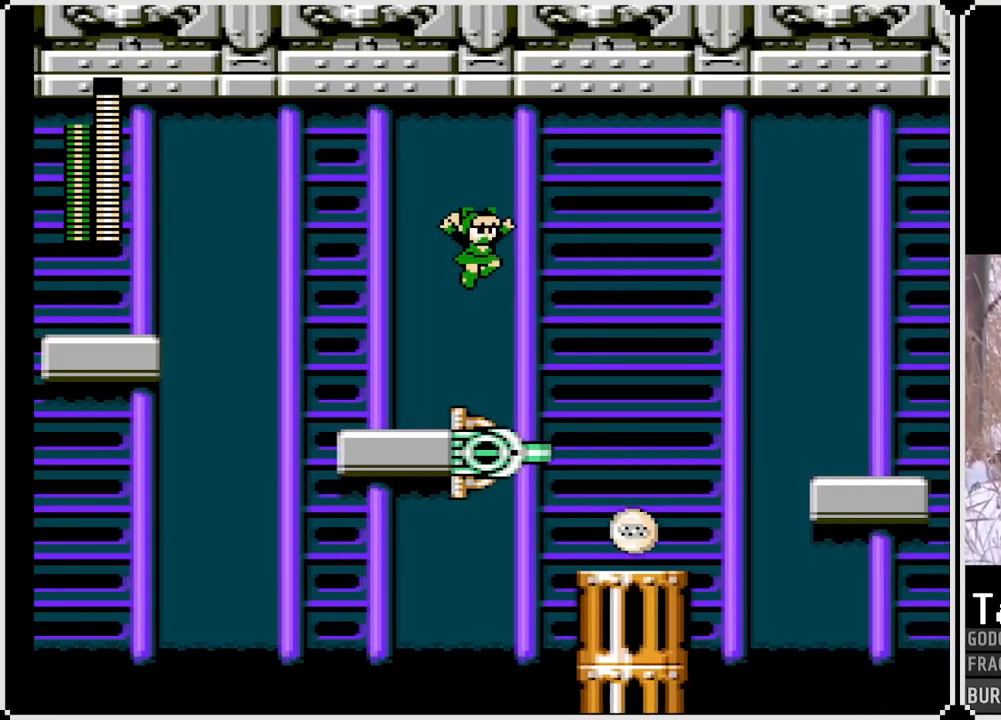
{"buttons": ["CROSS", "DPAD_RIGHT"], "left_stick": "center", "right_stick": "center", "events": []}
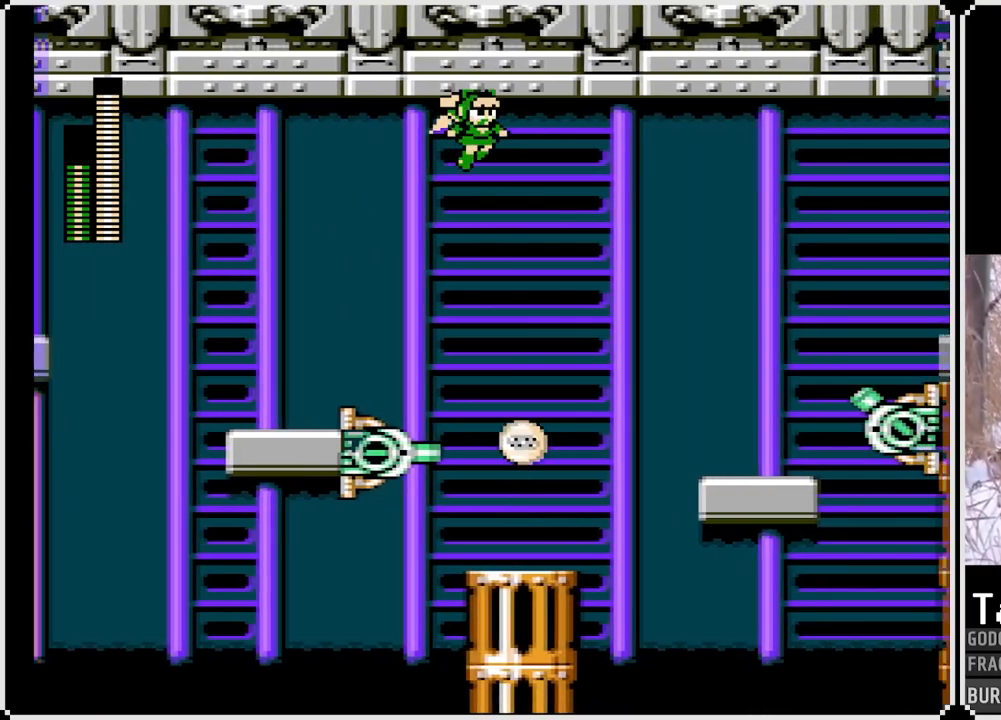
{"buttons": ["CROSS", "DPAD_RIGHT"], "left_stick": "center", "right_stick": "center", "events": []}
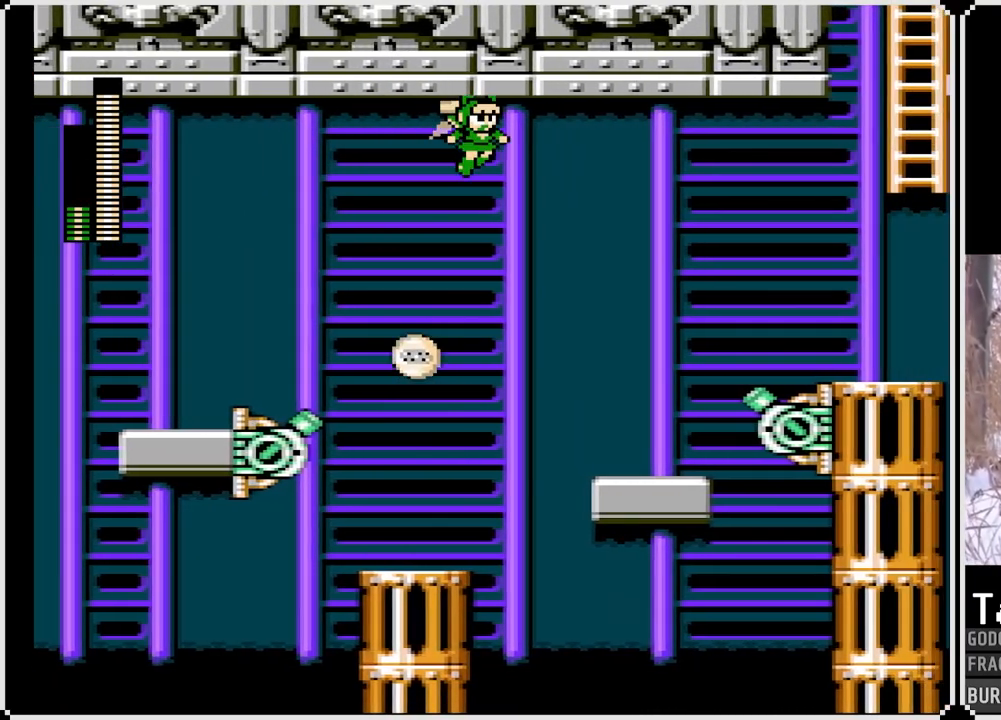
{"buttons": ["DPAD_RIGHT"], "left_stick": "center", "right_stick": "center", "events": [[383, "CROSS", "up"]]}
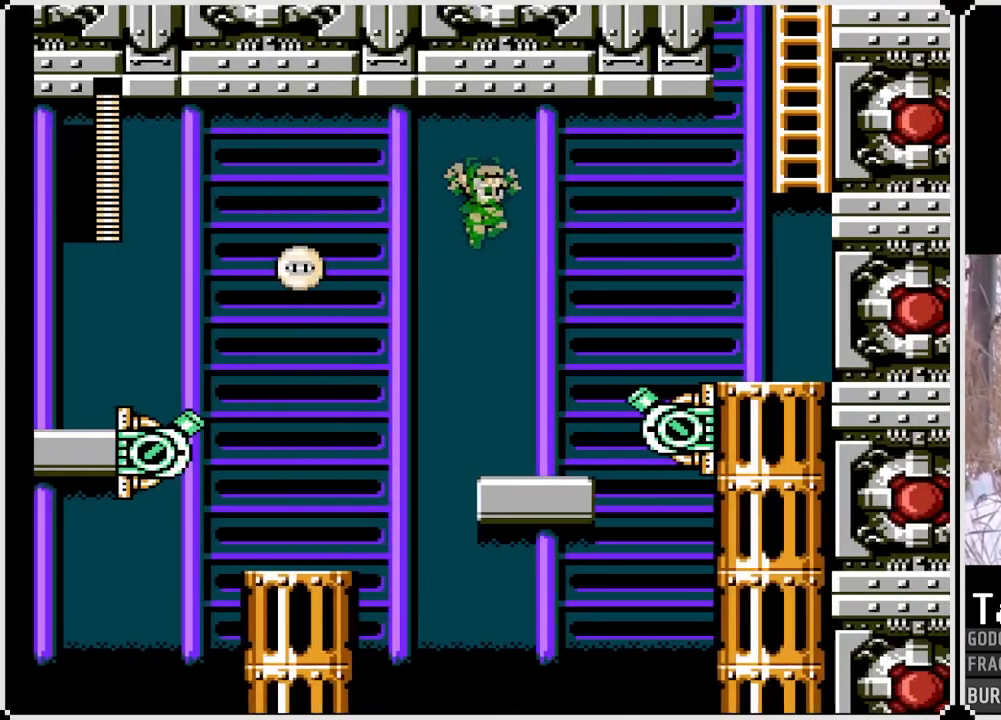
{"buttons": [], "left_stick": "center", "right_stick": "center", "events": [[133, "DPAD_RIGHT", "up"]]}
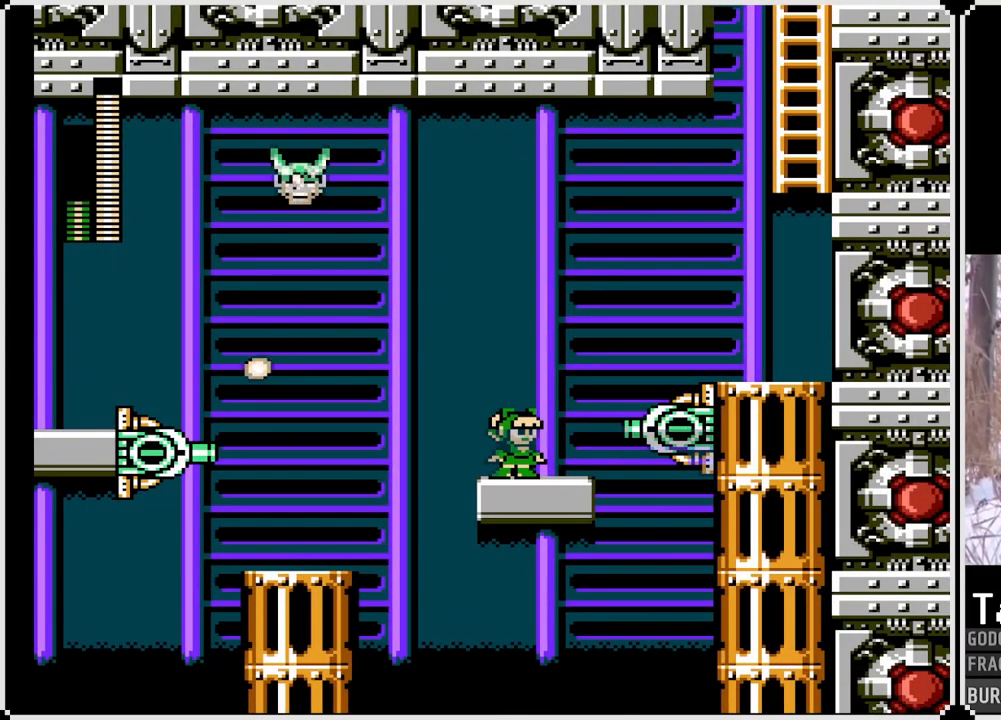
{"buttons": ["CROSS", "DPAD_RIGHT"], "left_stick": "center", "right_stick": "center", "events": [[100, "CROSS", "down"], [333, "DPAD_RIGHT", "down"]]}
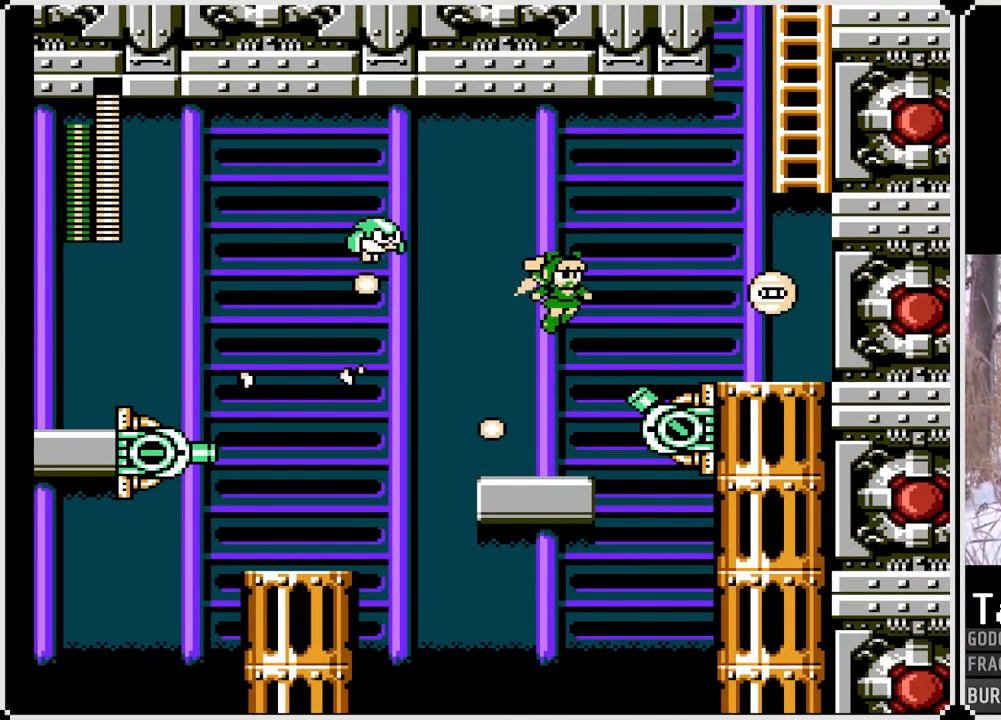
{"buttons": ["CROSS", "DPAD_LEFT"], "left_stick": "center", "right_stick": "center", "events": [[217, "SQUARE", "down"], [350, "DPAD_RIGHT", "up"], [383, "DPAD_LEFT", "down"], [417, "SQUARE", "up"]]}
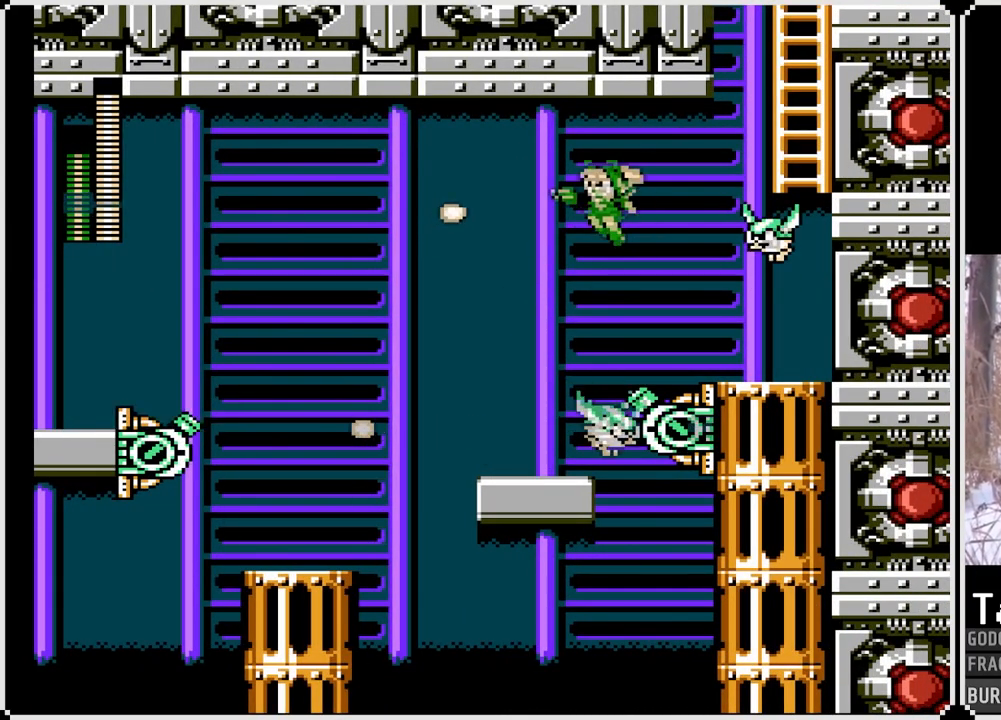
{"buttons": ["SQUARE", "DPAD_LEFT"], "left_stick": "center", "right_stick": "center", "events": [[167, "CROSS", "up"], [250, "DPAD_LEFT", "up"], [400, "DPAD_LEFT", "down"], [417, "SQUARE", "down"]]}
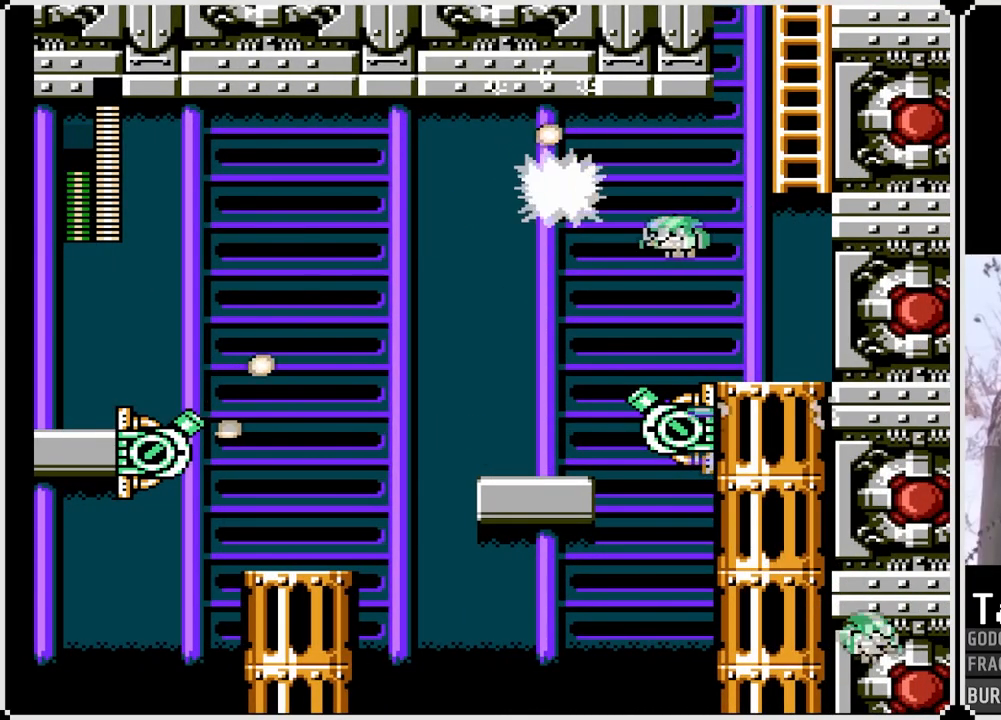
{"buttons": ["DPAD_LEFT"], "left_stick": "center", "right_stick": "center", "events": [[67, "SQUARE", "up"]]}
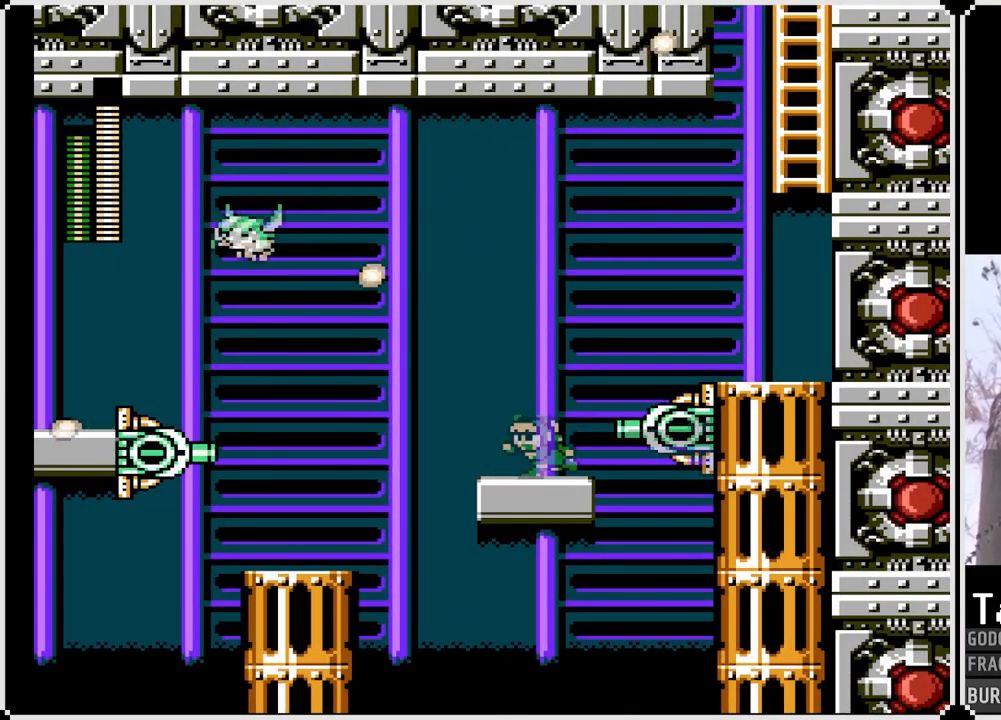
{"buttons": ["CROSS", "DPAD_RIGHT"], "left_stick": "center", "right_stick": "center", "events": [[67, "DPAD_LEFT", "up"], [100, "CROSS", "down"], [100, "DPAD_RIGHT", "down"]]}
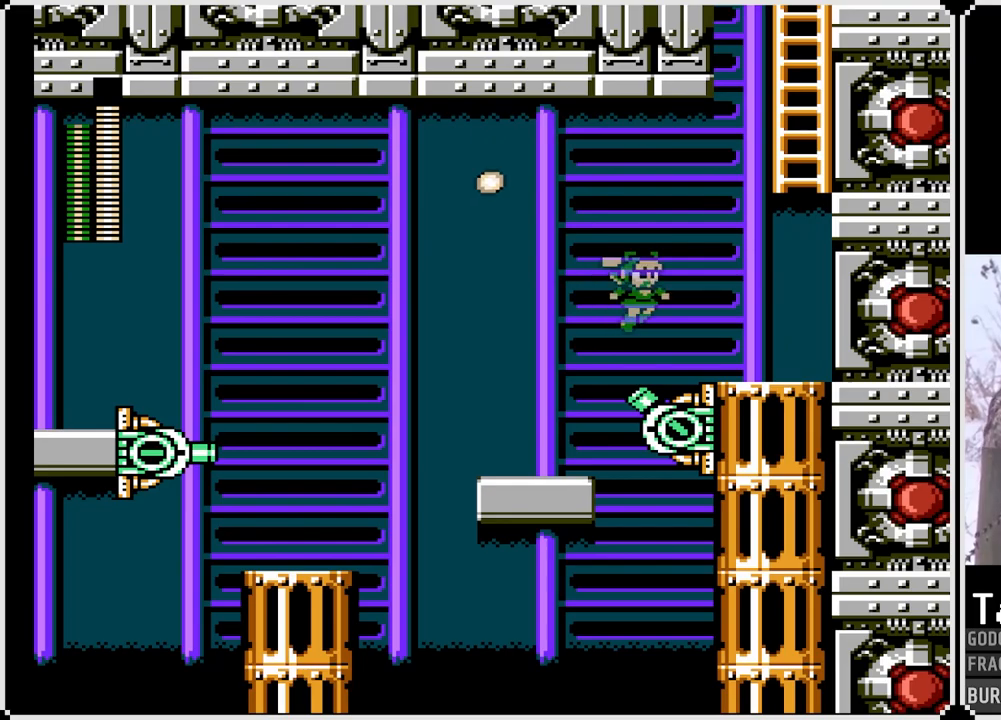
{"buttons": ["DPAD_RIGHT"], "left_stick": "center", "right_stick": "center", "events": [[217, "CROSS", "up"]]}
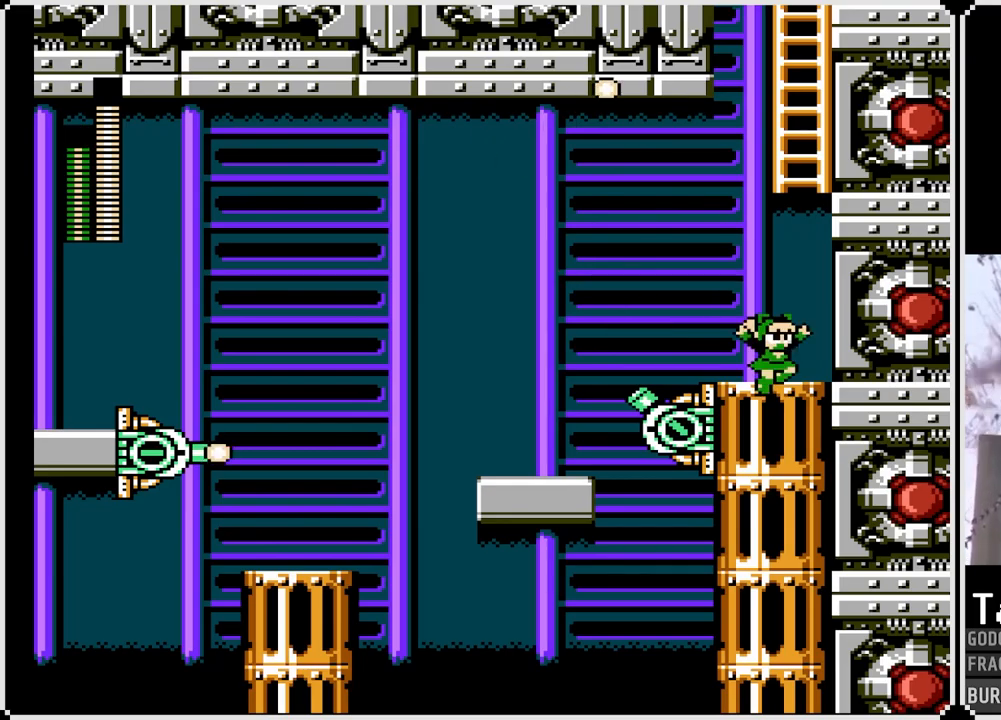
{"buttons": ["CROSS"], "left_stick": "center", "right_stick": "center", "events": [[150, "CROSS", "down"], [167, "DPAD_RIGHT", "up"]]}
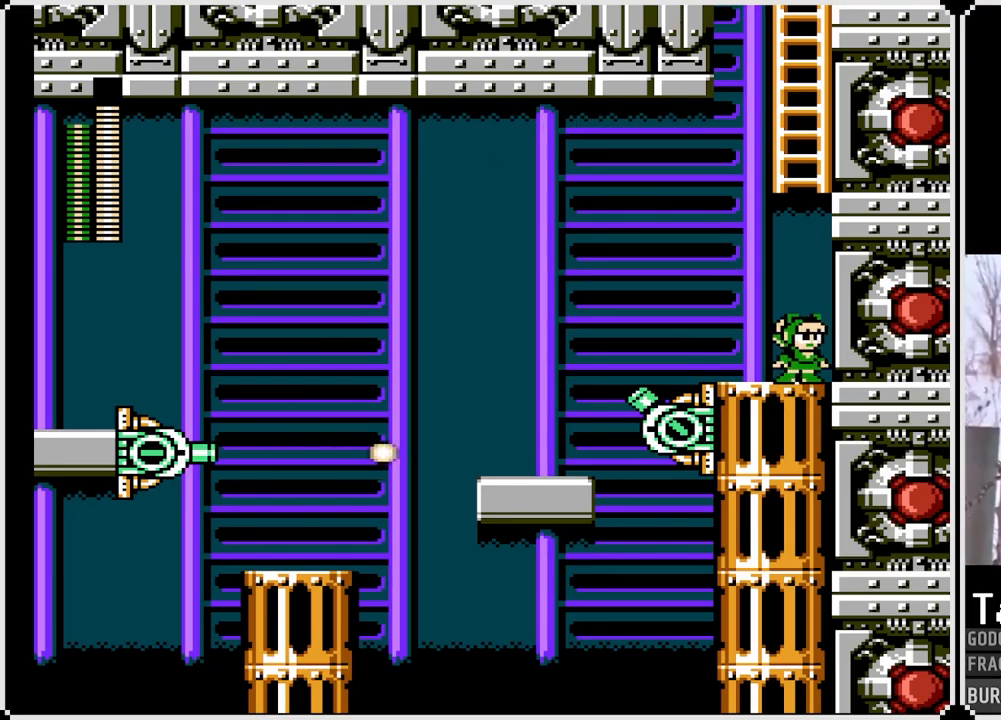
{"buttons": ["CROSS"], "left_stick": "center", "right_stick": "center", "events": [[117, "CROSS", "up"], [183, "CROSS", "down"]]}
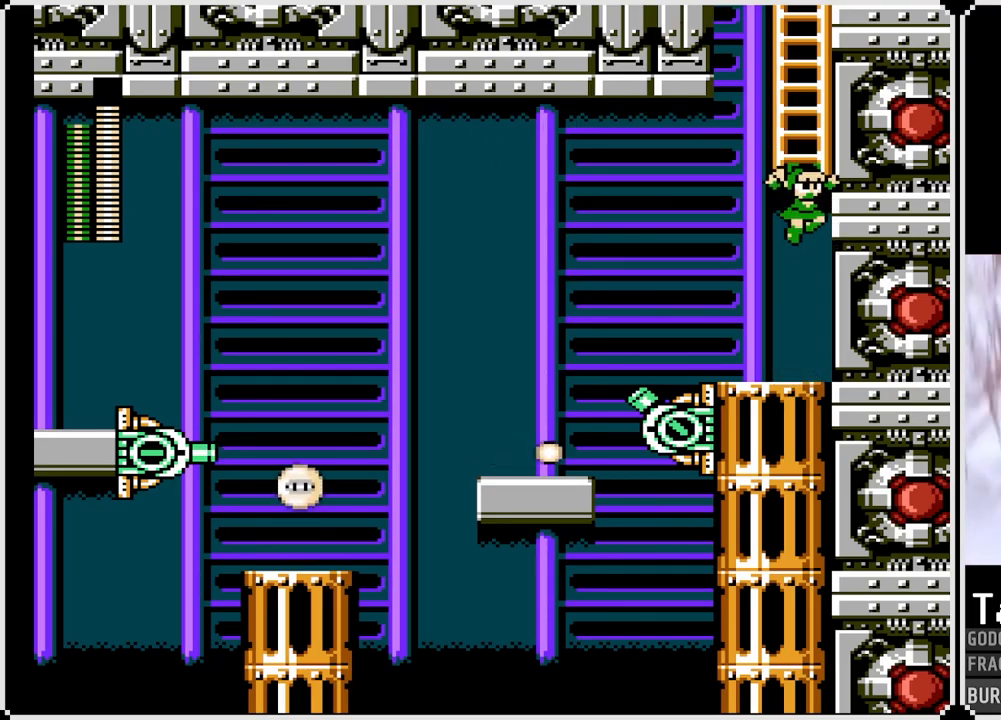
{"buttons": ["CROSS"], "left_stick": "center", "right_stick": "center", "events": []}
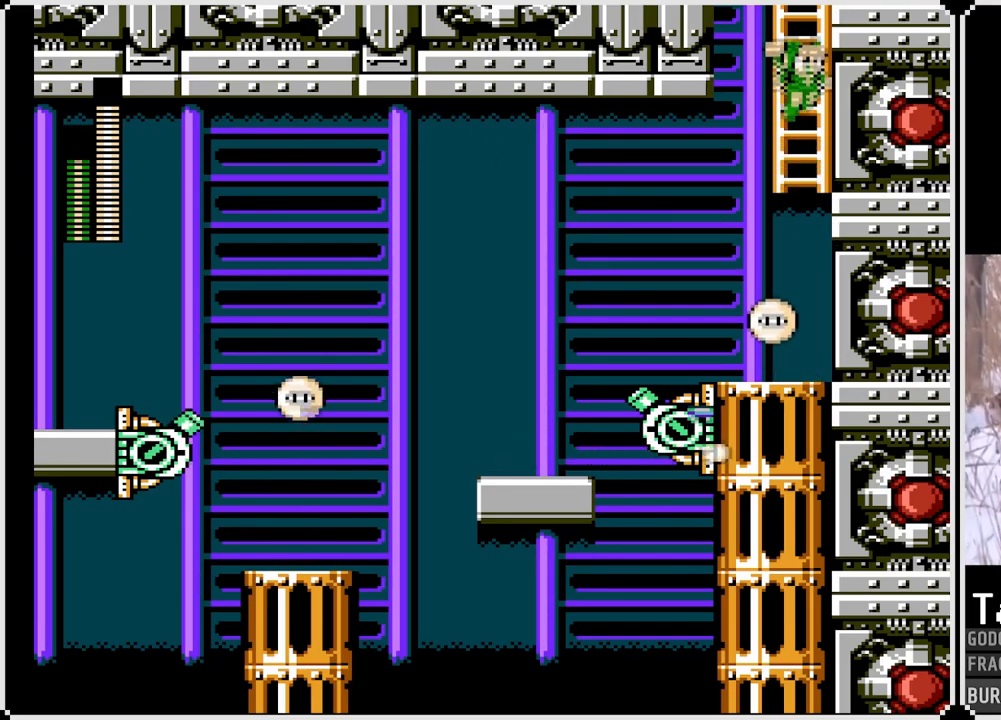
{"buttons": ["DPAD_UP"], "left_stick": "center", "right_stick": "center", "events": [[100, "DPAD_UP", "down"], [200, "CROSS", "up"]]}
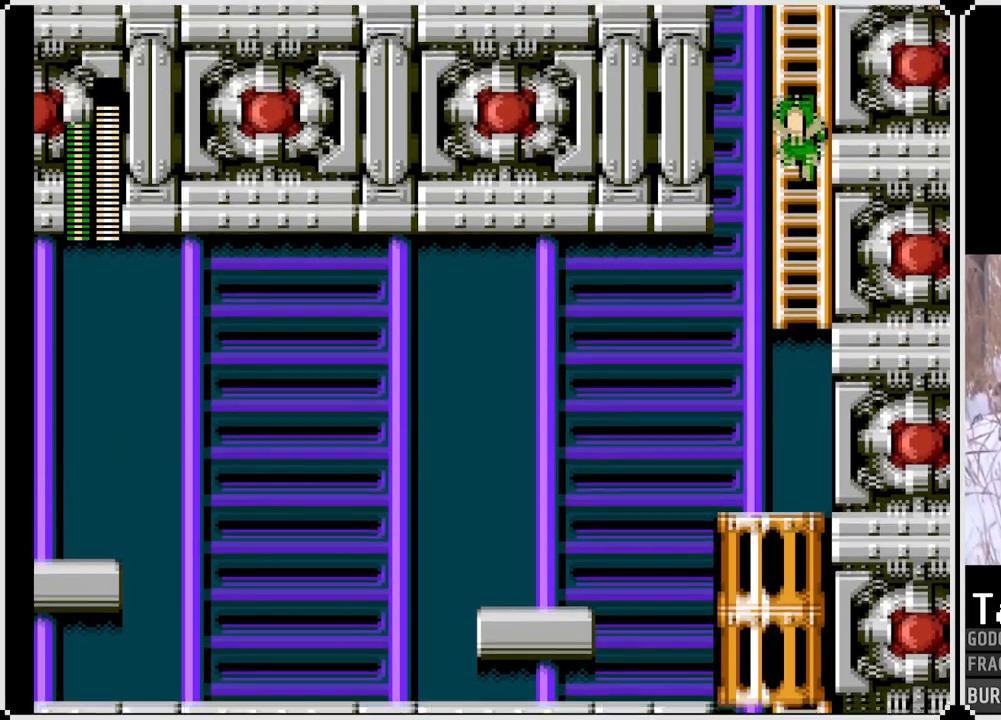
{"buttons": [], "left_stick": "center", "right_stick": "center", "events": [[500, "DPAD_UP", "up"]]}
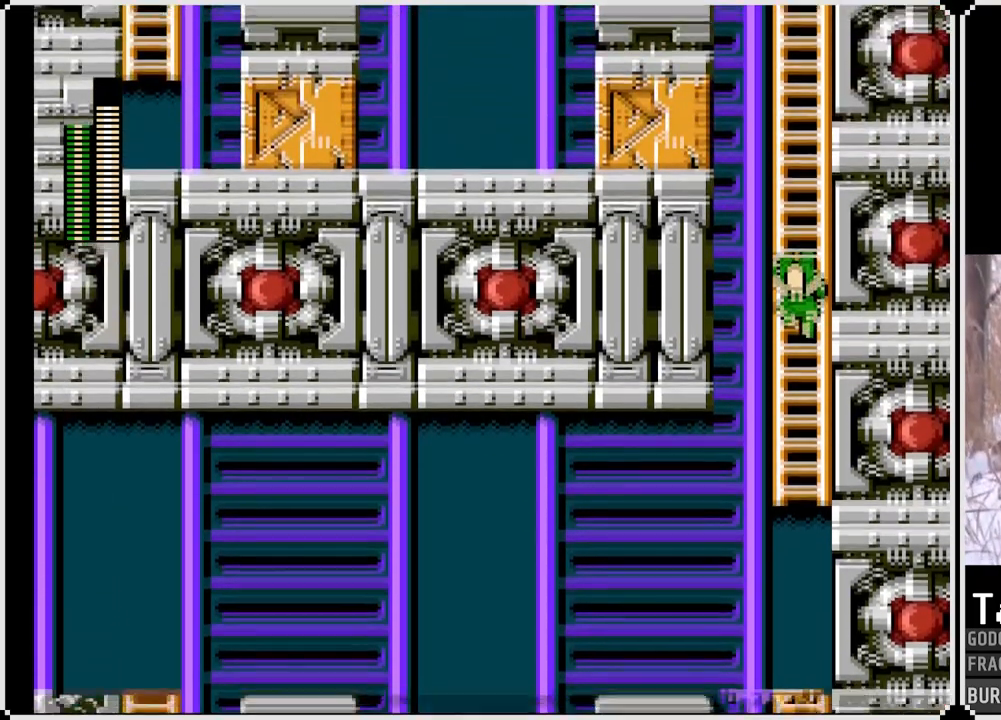
{"buttons": ["DPAD_UP"], "left_stick": "center", "right_stick": "center", "events": [[217, "DPAD_UP", "down"]]}
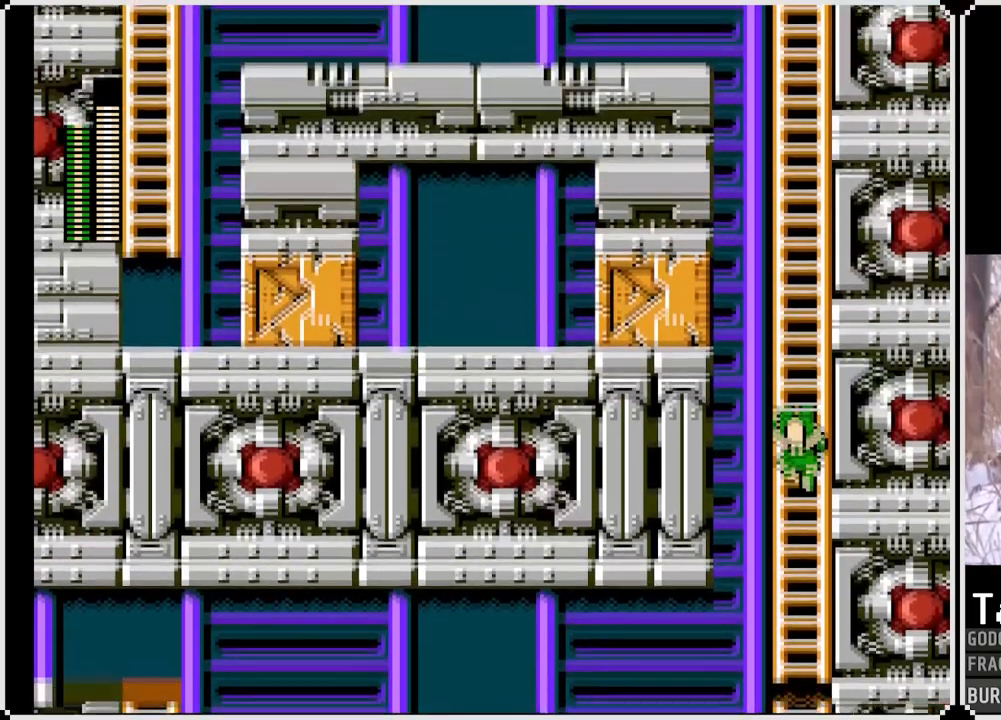
{"buttons": ["DPAD_UP"], "left_stick": "center", "right_stick": "center", "events": []}
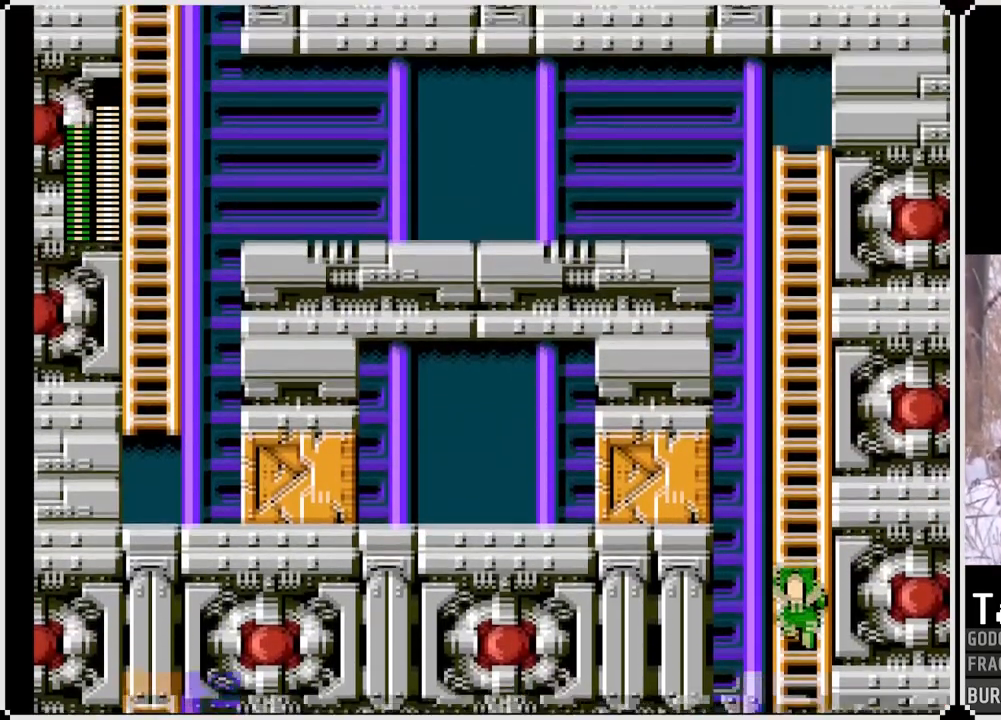
{"buttons": ["DPAD_UP"], "left_stick": "center", "right_stick": "center", "events": []}
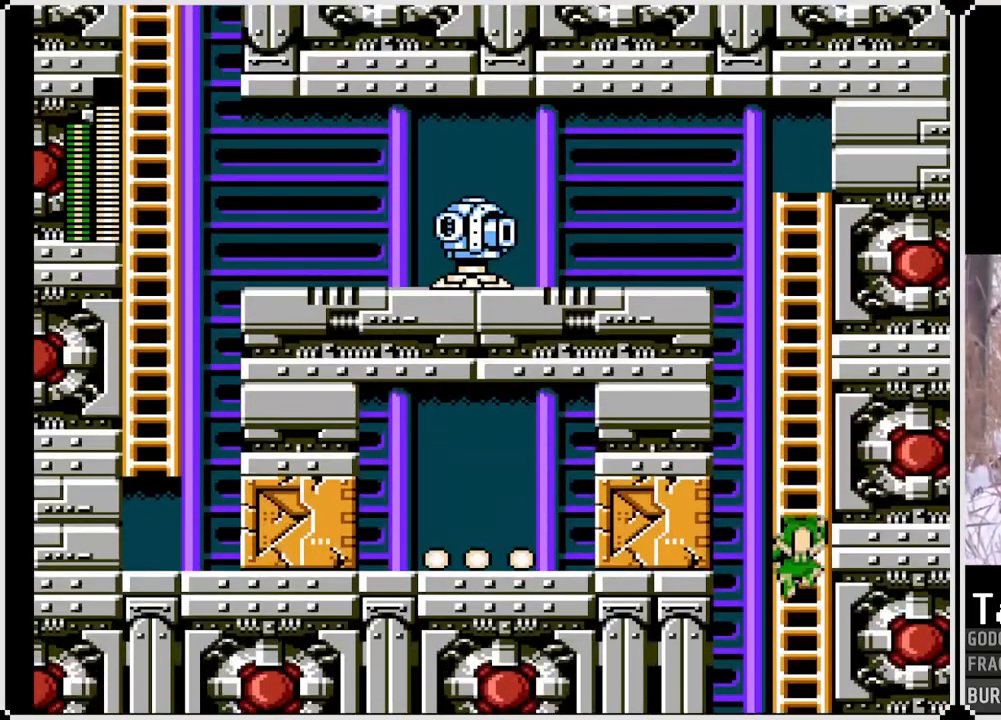
{"buttons": ["DPAD_UP"], "left_stick": "center", "right_stick": "center", "events": []}
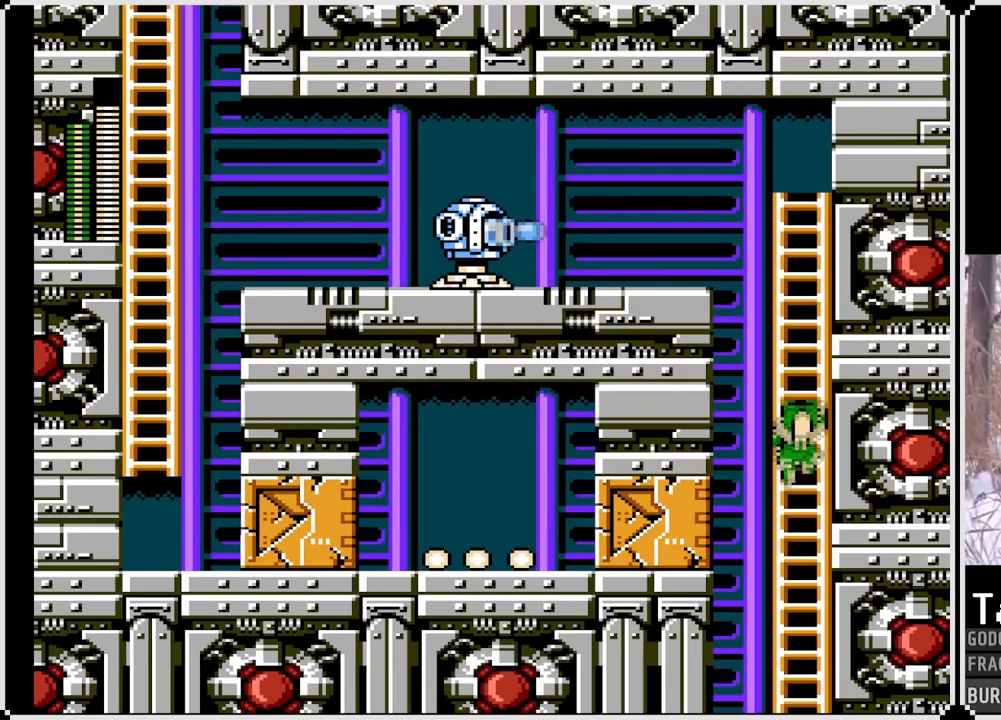
{"buttons": [], "left_stick": "center", "right_stick": "center", "events": [[383, "DPAD_UP", "up"]]}
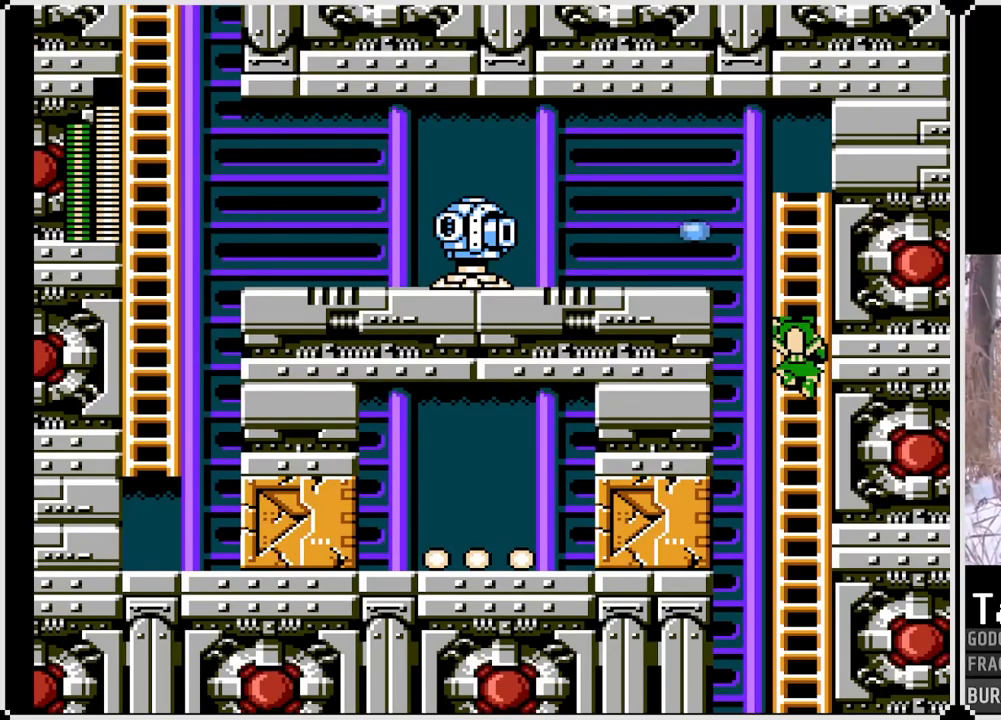
{"buttons": ["DPAD_UP"], "left_stick": "center", "right_stick": "center", "events": [[283, "DPAD_UP", "down"]]}
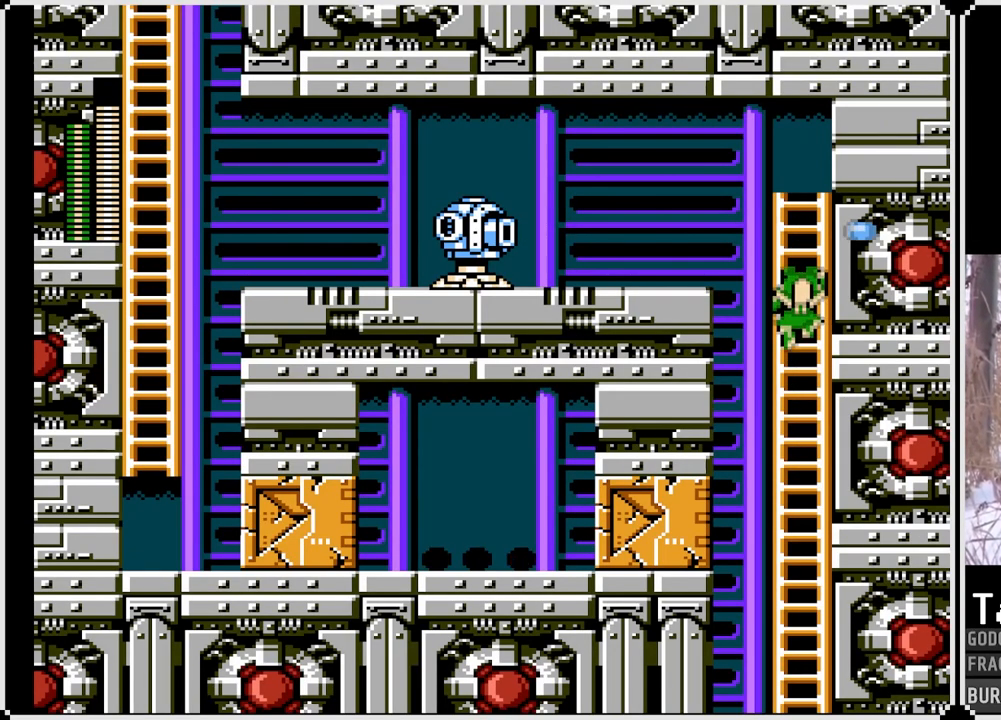
{"buttons": [], "left_stick": "center", "right_stick": "center", "events": [[217, "DPAD_LEFT", "down"], [233, "SQUARE", "down"], [250, "DPAD_UP", "up"], [333, "SQUARE", "up"], [400, "SQUARE", "down"], [417, "DPAD_LEFT", "up"], [483, "SQUARE", "up"]]}
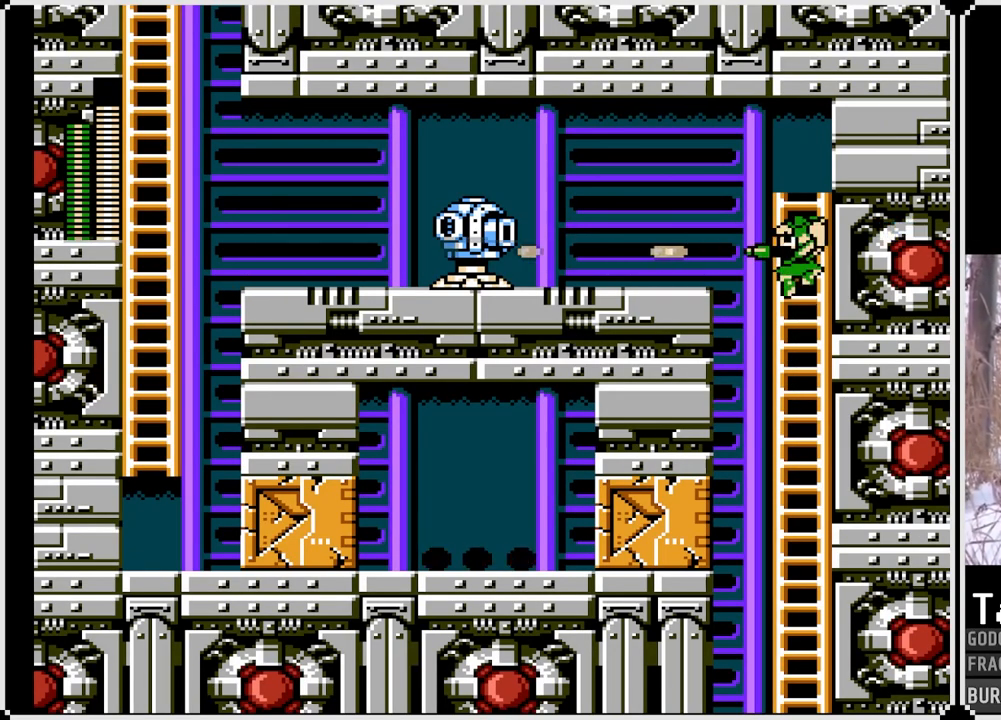
{"buttons": ["DPAD_DOWN"], "left_stick": "center", "right_stick": "center", "events": [[33, "SQUARE", "down"], [250, "SQUARE", "up"], [283, "DPAD_DOWN", "down"]]}
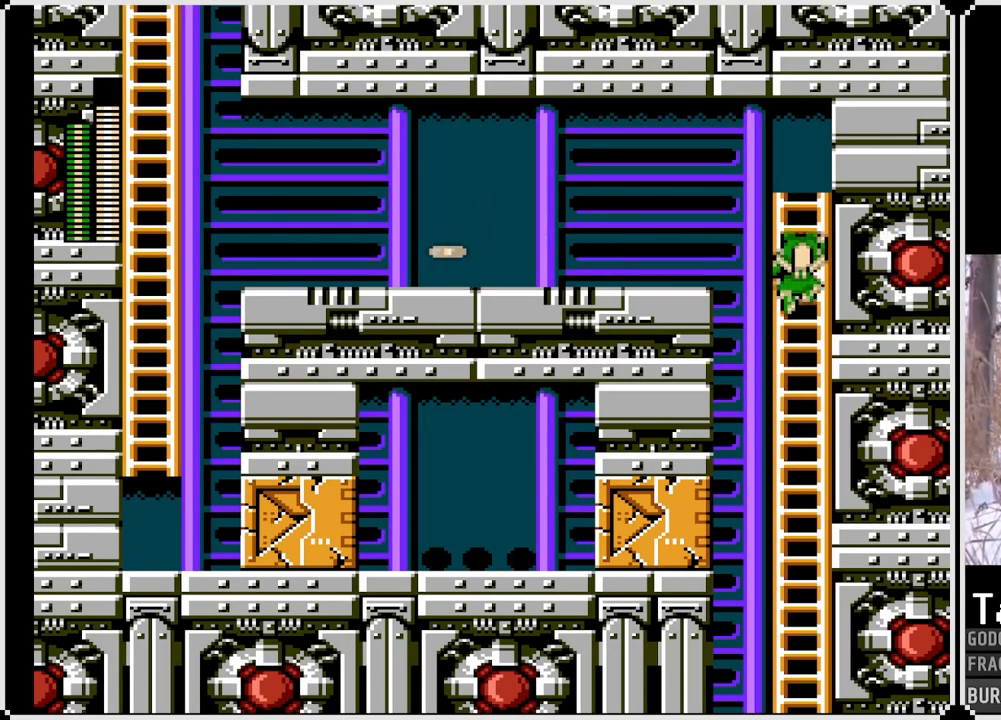
{"buttons": ["DPAD_UP"], "left_stick": "center", "right_stick": "center", "events": [[150, "DPAD_DOWN", "up"], [167, "DPAD_UP", "down"]]}
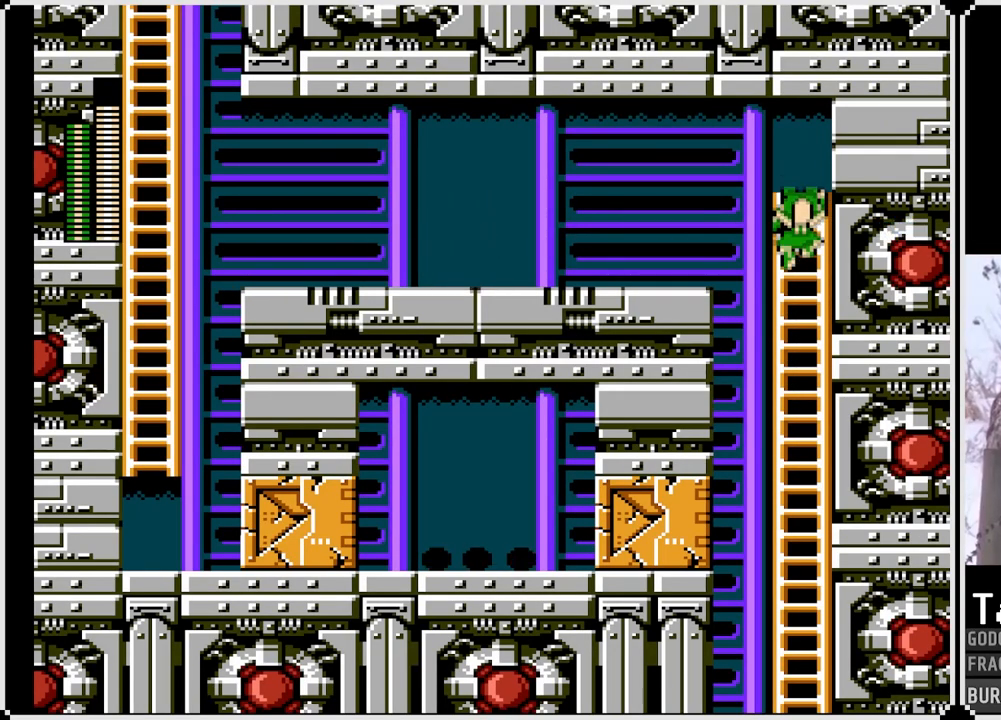
{"buttons": ["DPAD_LEFT"], "left_stick": "center", "right_stick": "center", "events": [[333, "DPAD_UP", "up"], [367, "DPAD_LEFT", "down"]]}
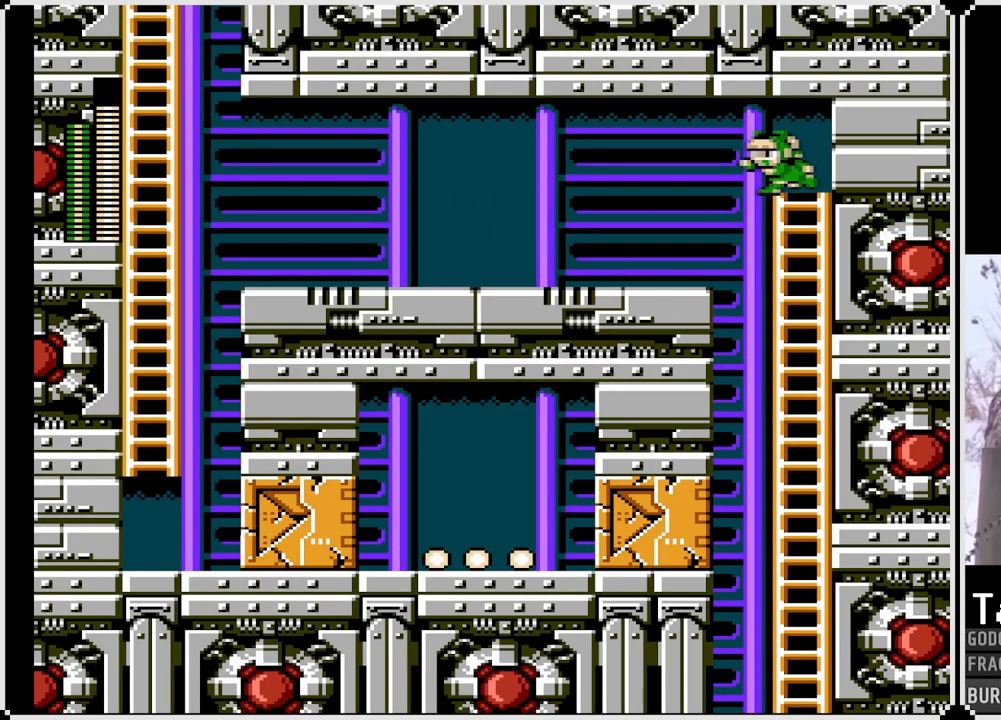
{"buttons": ["DPAD_LEFT"], "left_stick": "center", "right_stick": "center", "events": [[17, "CROSS", "down"], [167, "CROSS", "up"]]}
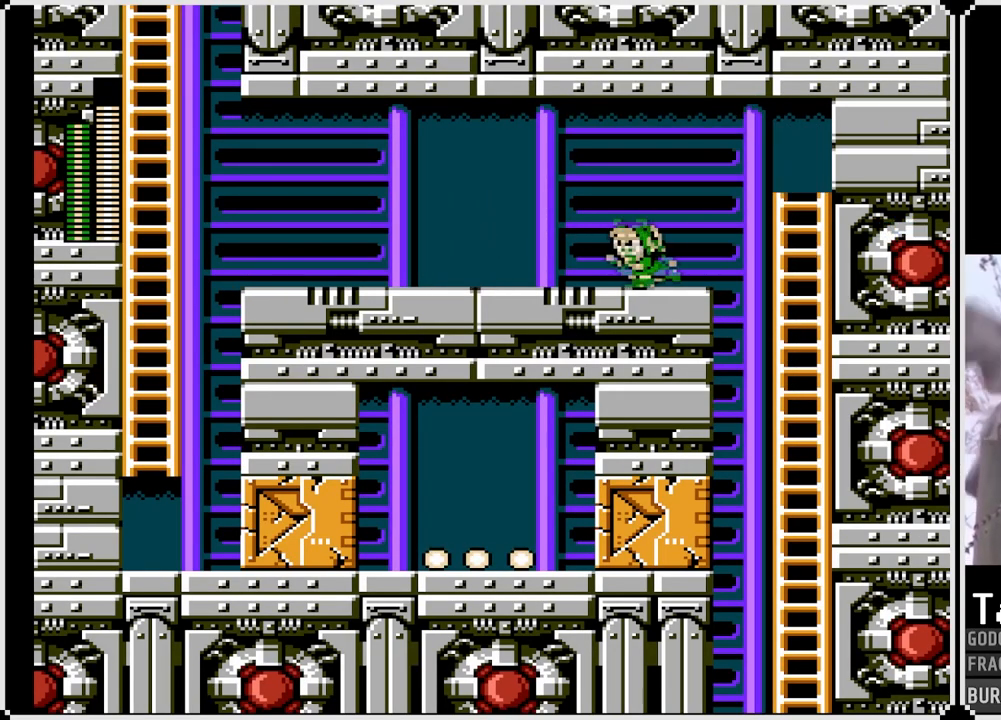
{"buttons": [], "left_stick": "center", "right_stick": "center", "events": [[150, "START", "down"], [267, "DPAD_LEFT", "up"], [367, "START", "up"]]}
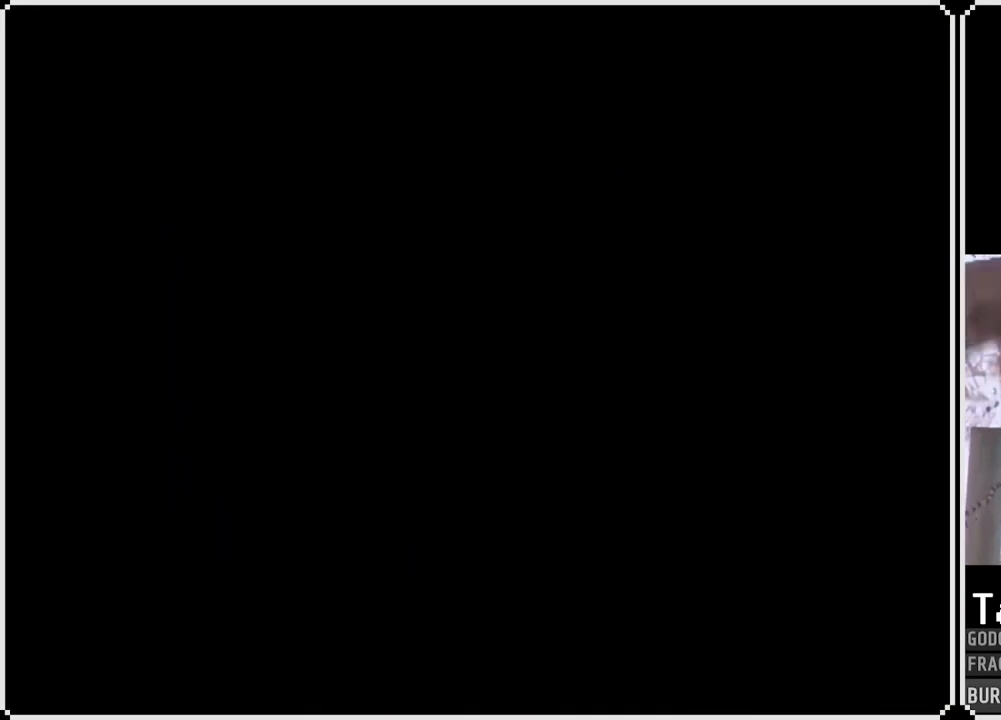
{"buttons": [], "left_stick": "center", "right_stick": "center", "events": []}